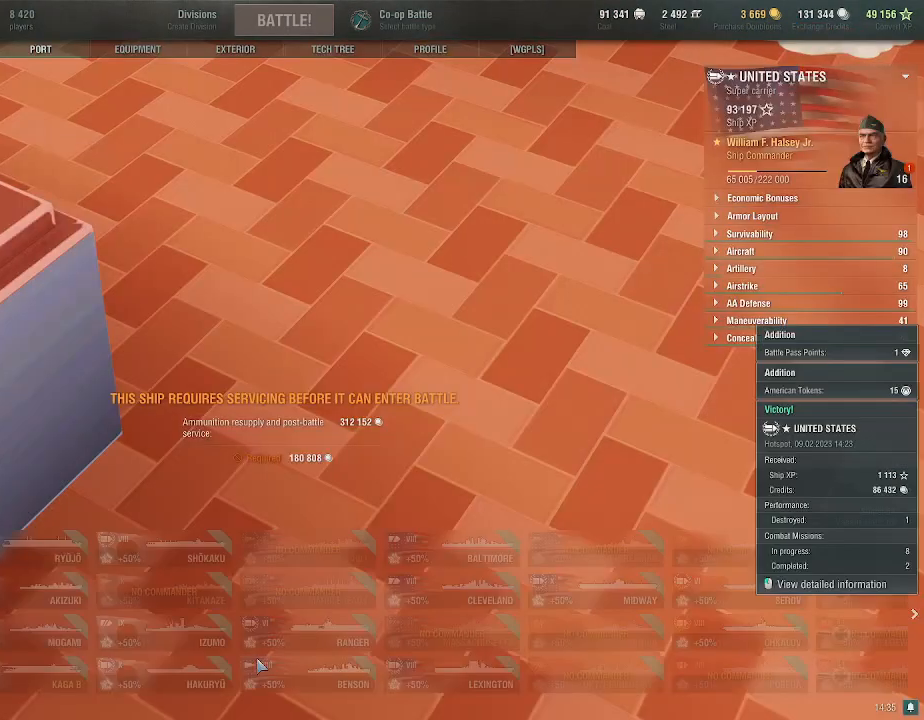
Gameplay with keyboard and mouse; each line is a JSON object with the keys and mouse buttons held at the frame after it. "events" lists presses ("down") and releases ("up") of ".", "/", "0", "1", "2", "3", "4", "5", "6", "7", "8", "9", "a", "alt_l", "alt_r", "b", "backslash", "backspace", "c", "caps_lock", "comma", "ctrl_l", "ctrl_r", "d", "e", "equals", "escape", "f", "f1", "f10", "f11", "f12", "f2", "f3", "f4", "f5", "f6", "f7", "f8", "f9", "g", "h", "i", "j", "k", "l", "lbracket", "m", "minus", "n", "o", "p", "q", "quote", "r", "rbracket", "return", "s", "semicolon", "shift_l", "shift_r", "space", "super", "t", "tab", "tilde", "u", "v", "w", "x", "y", "z", "mouse_left", "mouse_wheel", "mouse_right", "mouse_mb4" and "mouse_mb5" between this image and that frame as [ms after this image, input, new state], when the widget could be followed in between. "mouse_left", "mouse_wheel", "mouse_right", "mouse_mb4", "mouse_mb5" = the "left", "wheel", "right", "mb4", "mb5" buttons of the "mouse" list. No other keys are recorded. "wheel" means that the mouse wheel is clicked or scrolled. Not read: mouse_move.
{"keys": [], "mouse": [], "events": []}
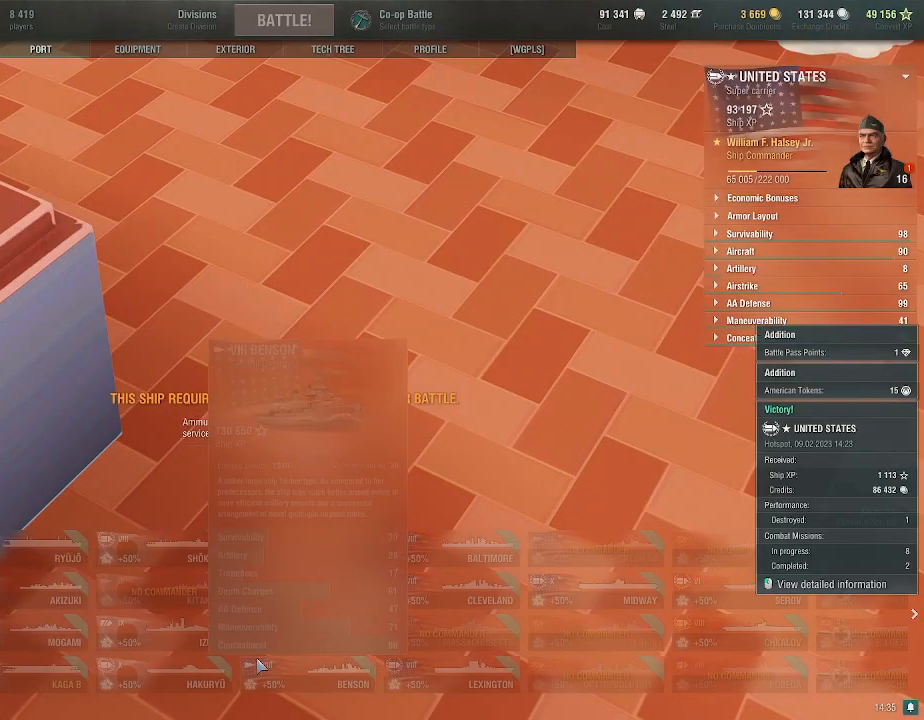
{"keys": [], "mouse": [], "events": []}
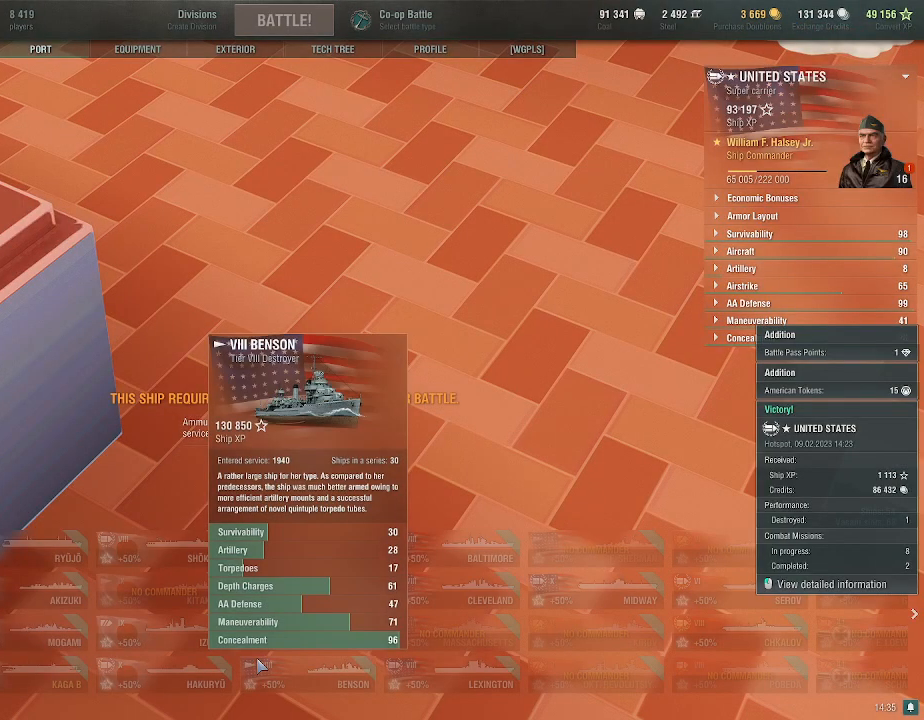
{"keys": [], "mouse": [], "events": []}
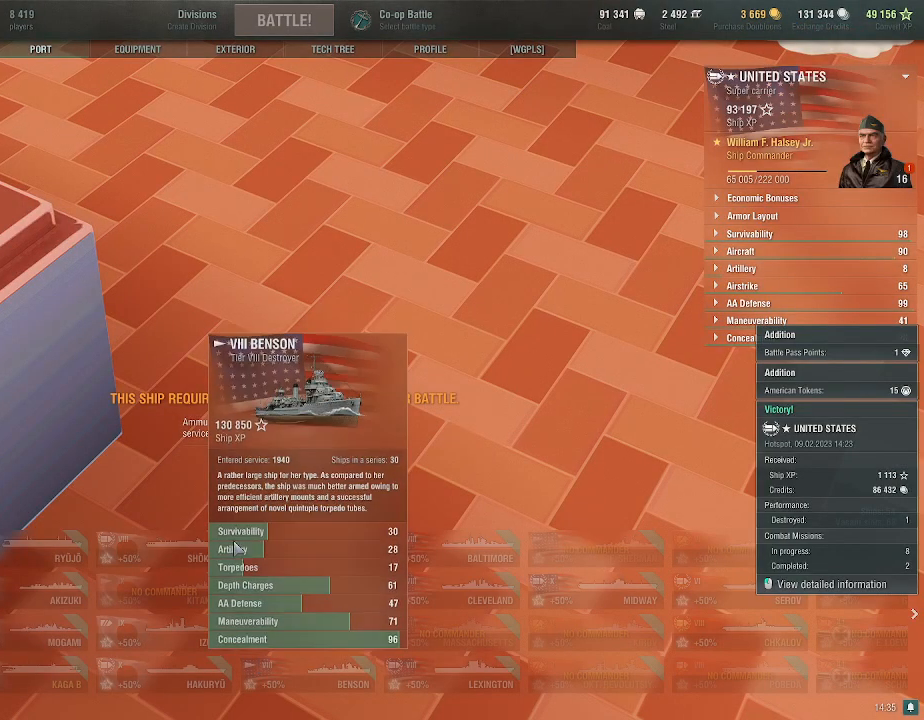
{"keys": [], "mouse": ["left"], "events": [[400, "mouse_left", "down"]]}
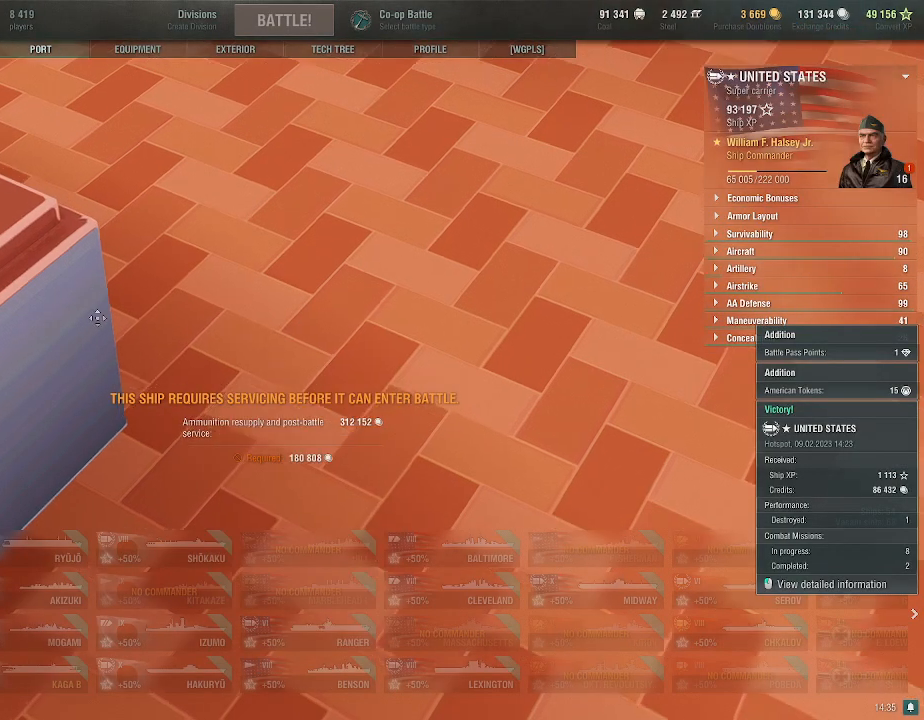
{"keys": [], "mouse": [], "events": [[167, "mouse_left", "up"]]}
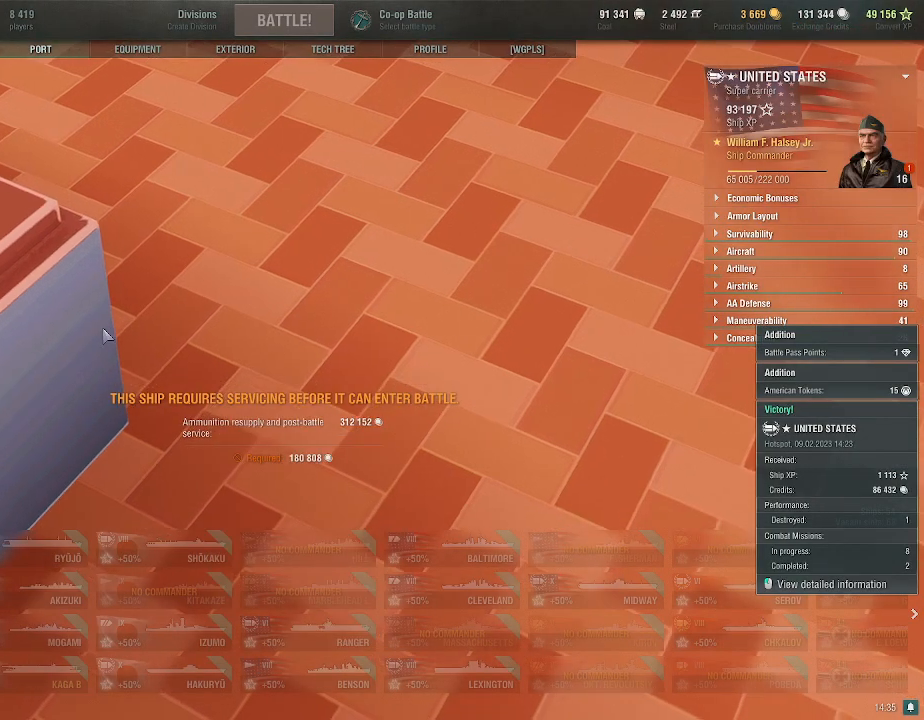
{"keys": ["alt_l"], "mouse": [], "events": [[200, "alt_l", "down"], [367, "f4", "down"], [500, "f4", "up"]]}
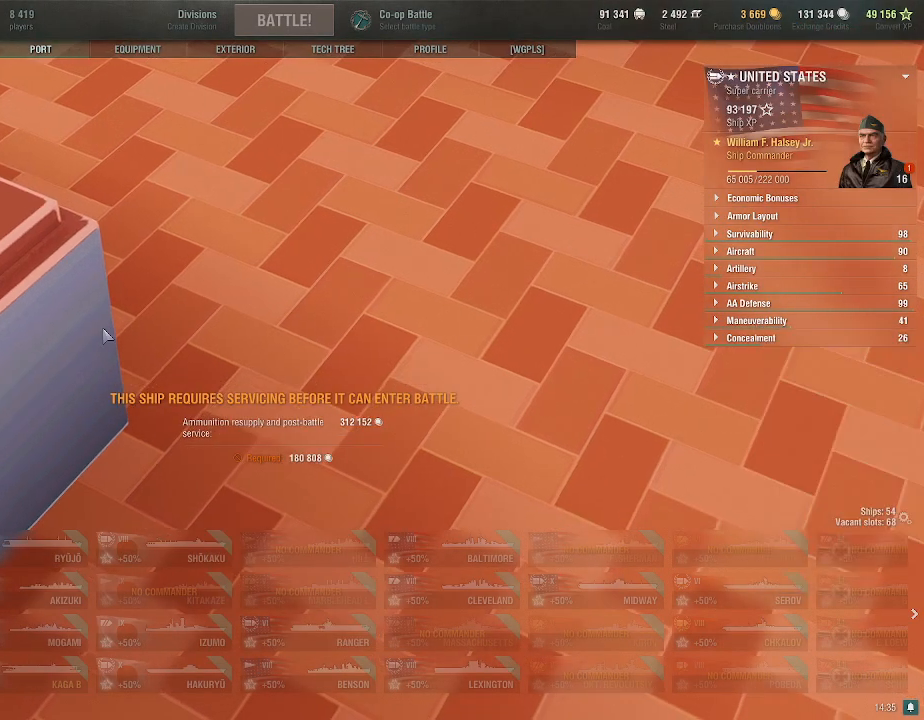
{"keys": [], "mouse": [], "events": [[33, "alt_l", "up"]]}
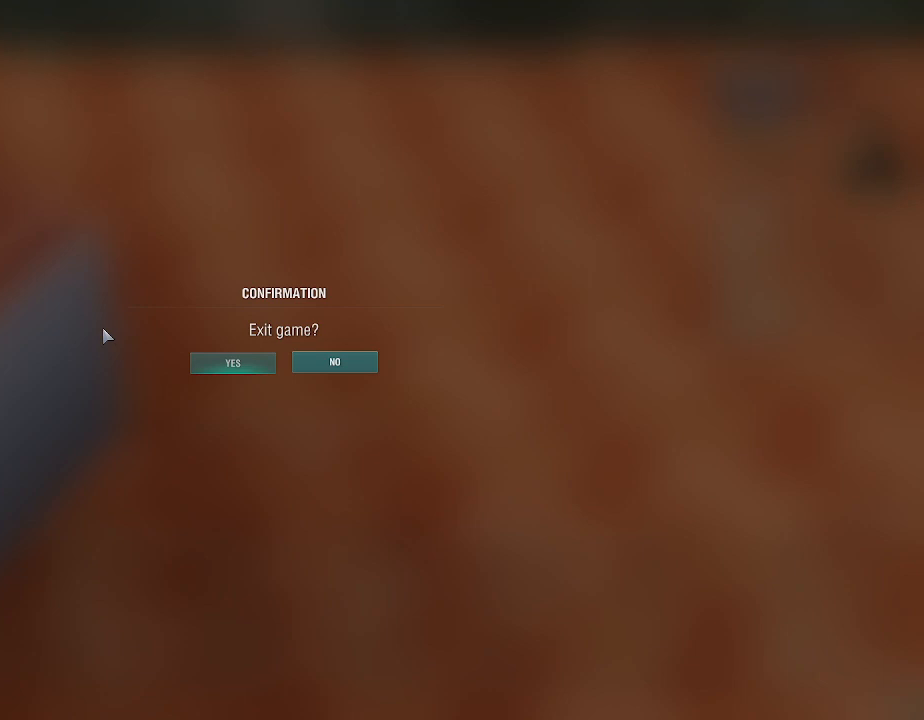
{"keys": [], "mouse": [], "events": [[300, "space", "down"], [400, "space", "up"]]}
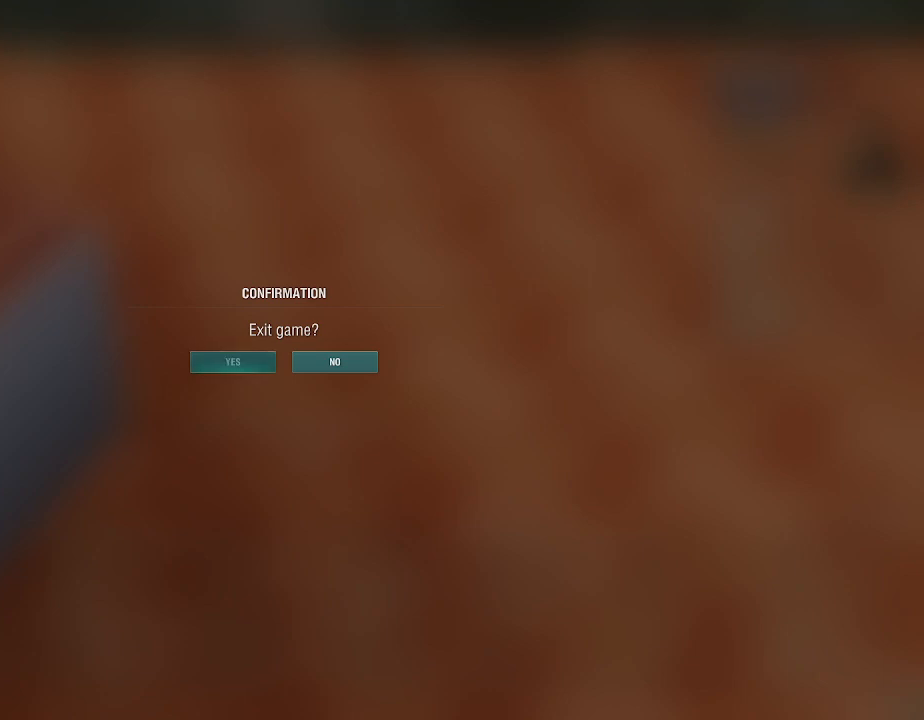
{"keys": [], "mouse": [], "events": []}
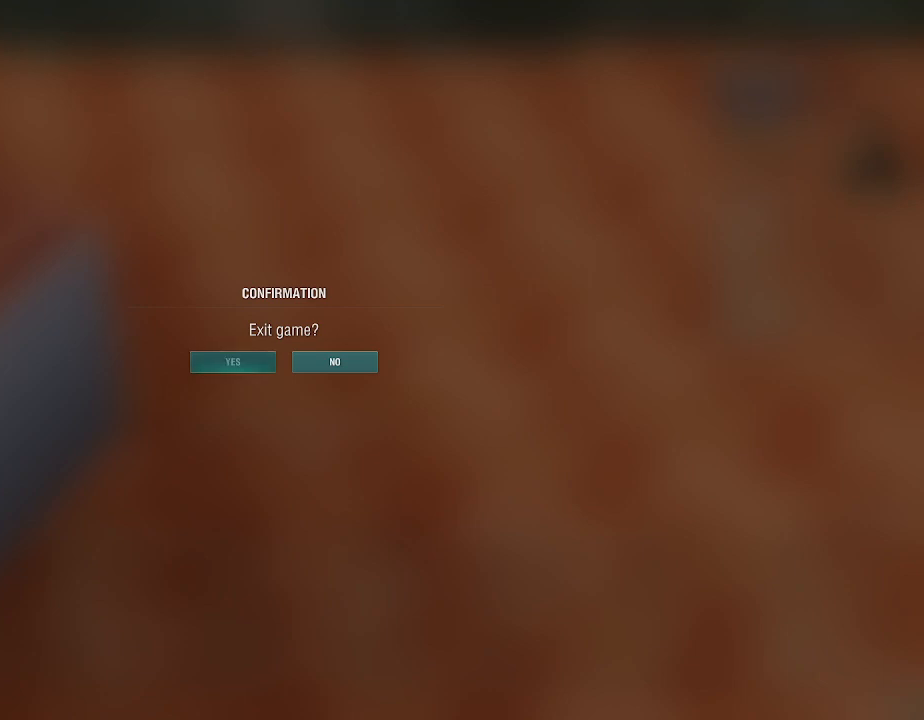
{"keys": ["alt_l"], "mouse": [], "events": [[167, "alt_l", "down"], [233, "tab", "down"], [333, "tab", "up"]]}
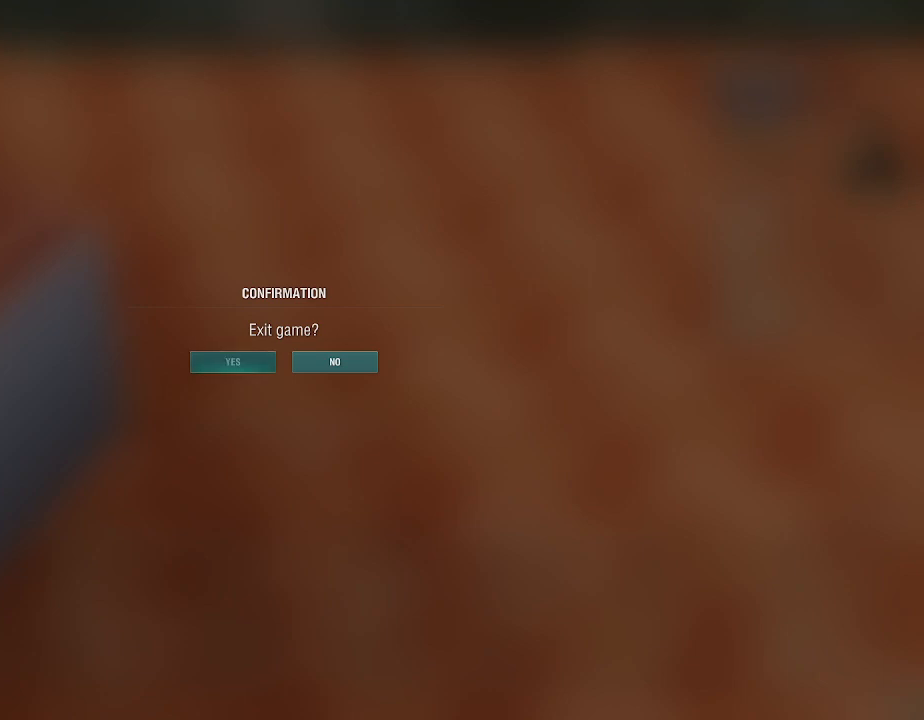
{"keys": ["alt_l"], "mouse": [], "events": [[400, "tab", "down"], [500, "tab", "up"]]}
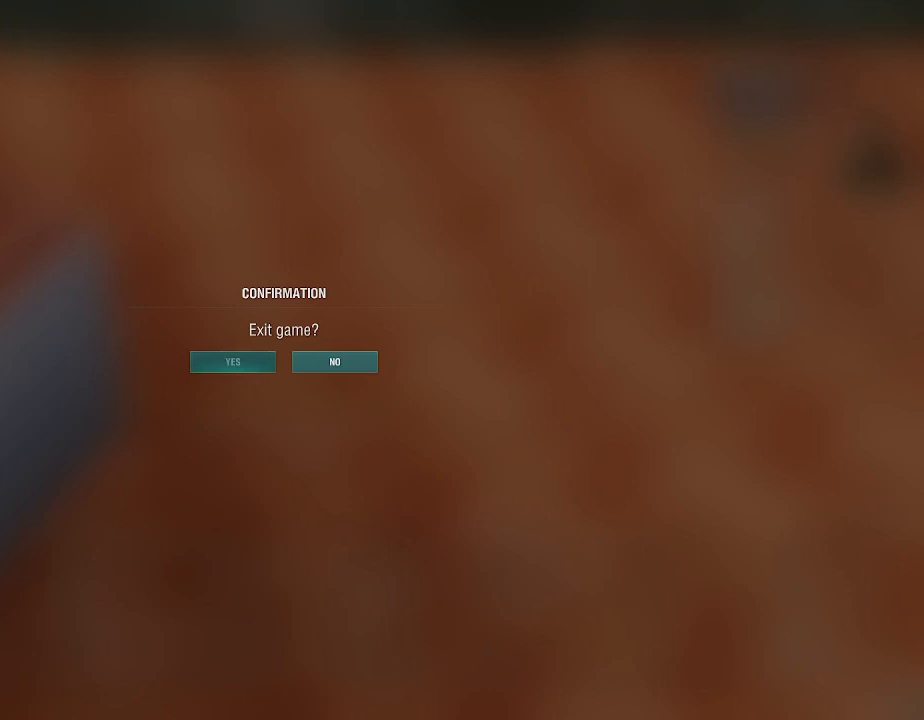
{"keys": [], "mouse": [], "events": [[67, "alt_l", "up"]]}
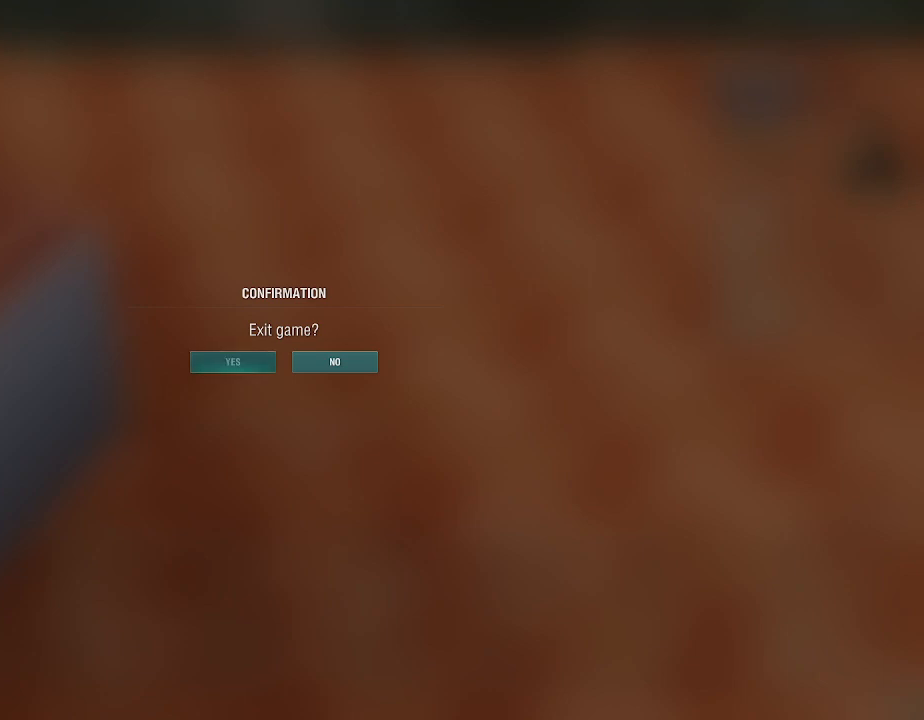
{"keys": [], "mouse": ["left"], "events": [[433, "mouse_left", "down"]]}